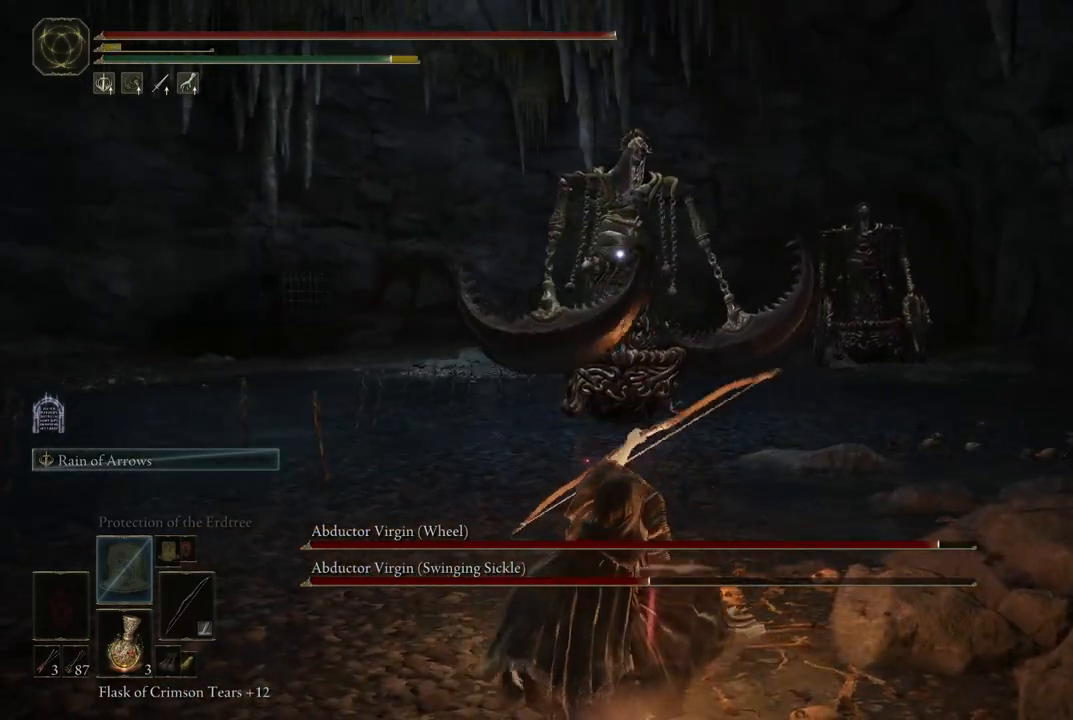
Gameplay with a controller (Xbox layout); each line is a JSON object with the inputs held at the frame after it (dt_ms = milliseconds from this image to that frame). "events" lists button and stick changes between this image and that frame as [ms after this image, input, new state], when the widget could be followed in between. Not read: L3 R3 Y.
{"dt_ms": 500, "buttons": ["B"], "left_stick": "down", "right_stick": "center", "events": [[267, "left_stick", "down"]]}
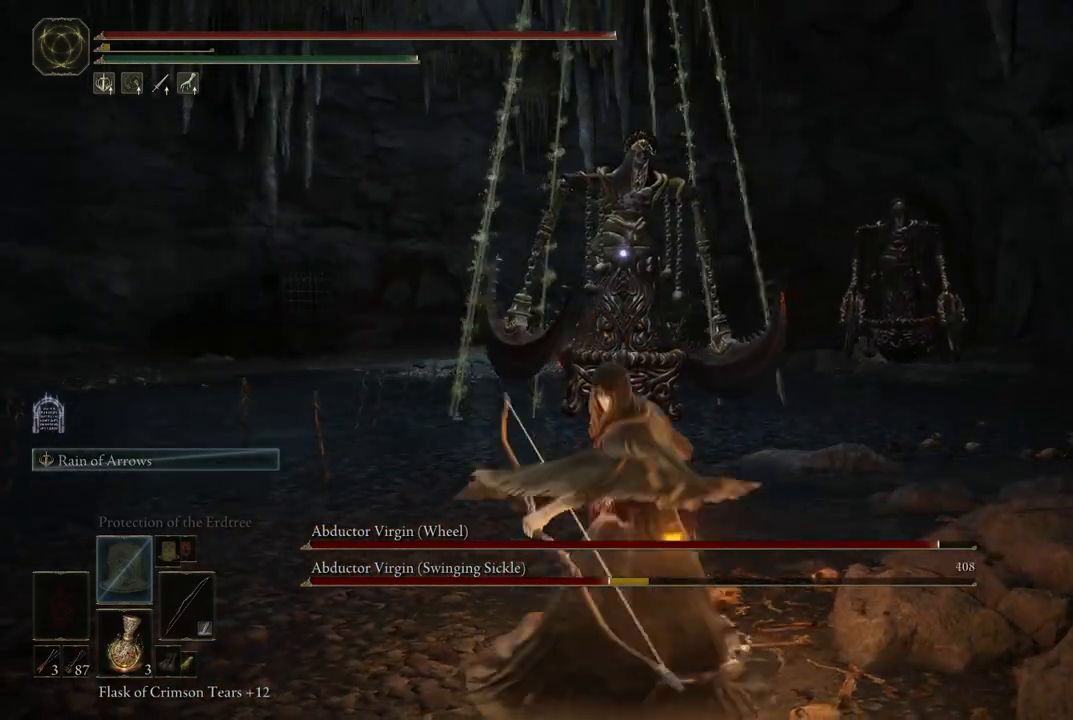
{"dt_ms": 500, "buttons": ["B"], "left_stick": "left", "right_stick": "center", "events": [[100, "left_stick", "down-left"], [200, "left_stick", "left"]]}
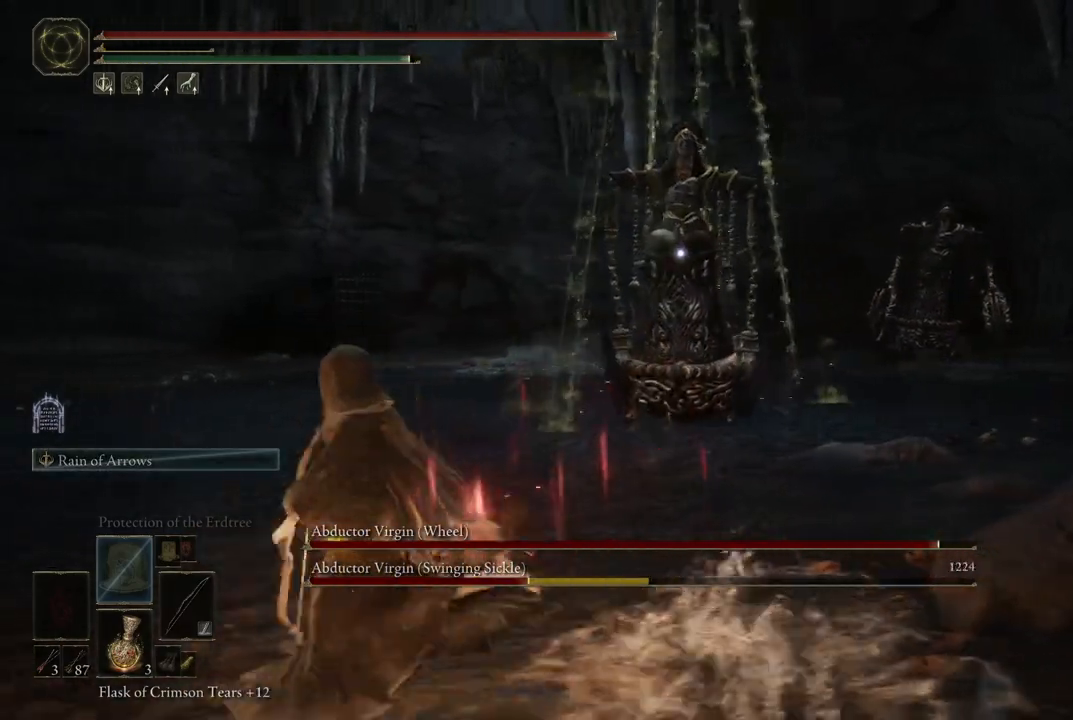
{"dt_ms": 500, "buttons": ["B"], "left_stick": "left", "right_stick": "center", "events": []}
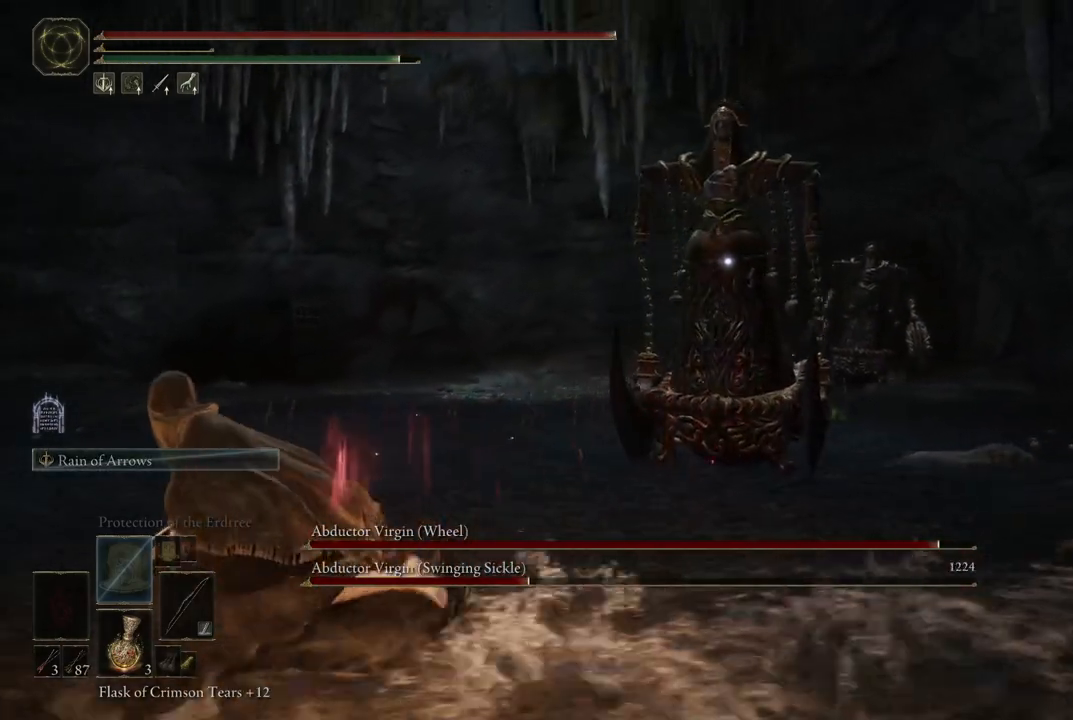
{"dt_ms": 500, "buttons": ["B"], "left_stick": "down-left", "right_stick": "center", "events": [[167, "left_stick", "down-left"]]}
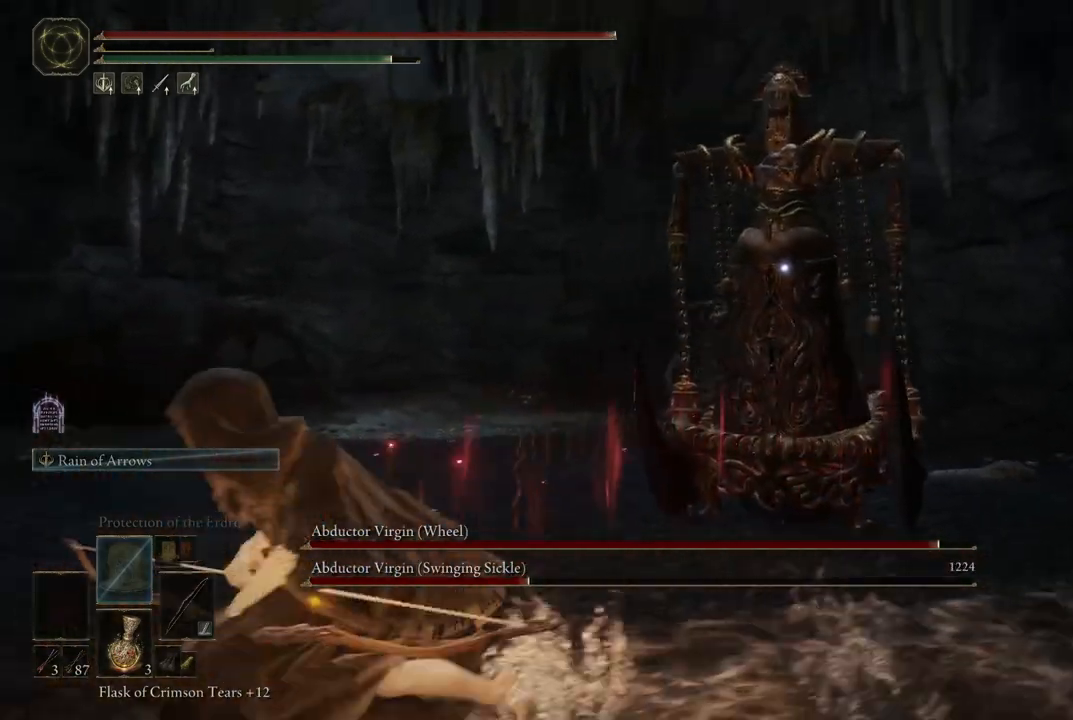
{"dt_ms": 500, "buttons": ["B"], "left_stick": "left", "right_stick": "center", "events": [[150, "left_stick", "left"]]}
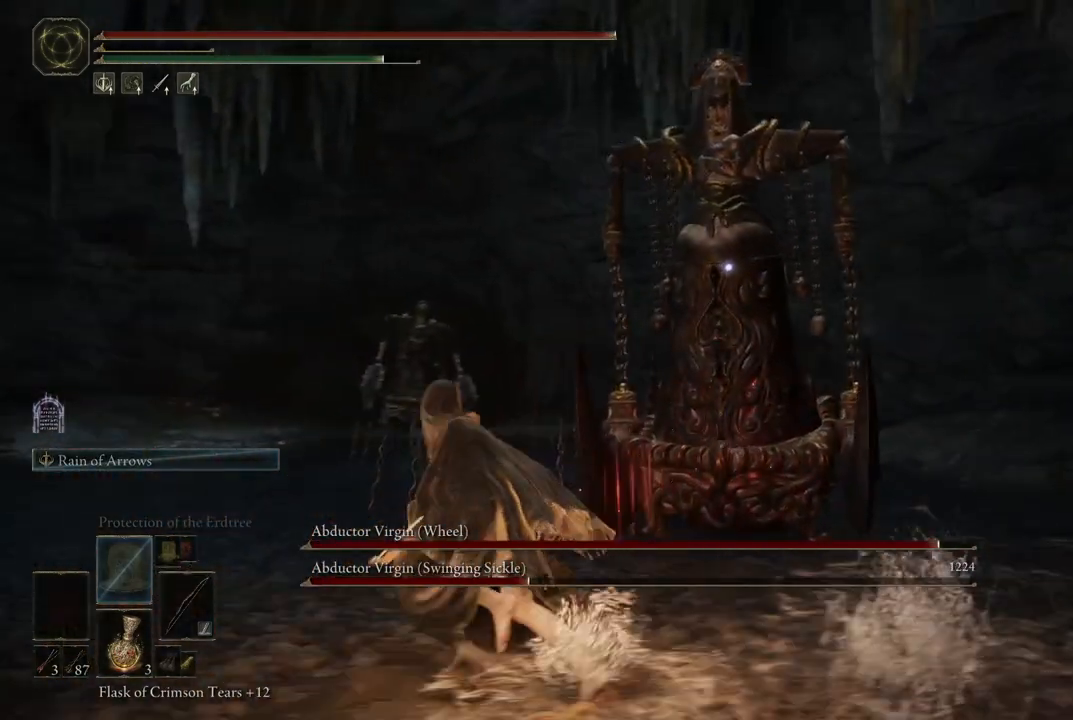
{"dt_ms": 500, "buttons": ["B"], "left_stick": "left", "right_stick": "center", "events": [[150, "left_stick", "down-left"], [267, "left_stick", "down"], [467, "left_stick", "left"]]}
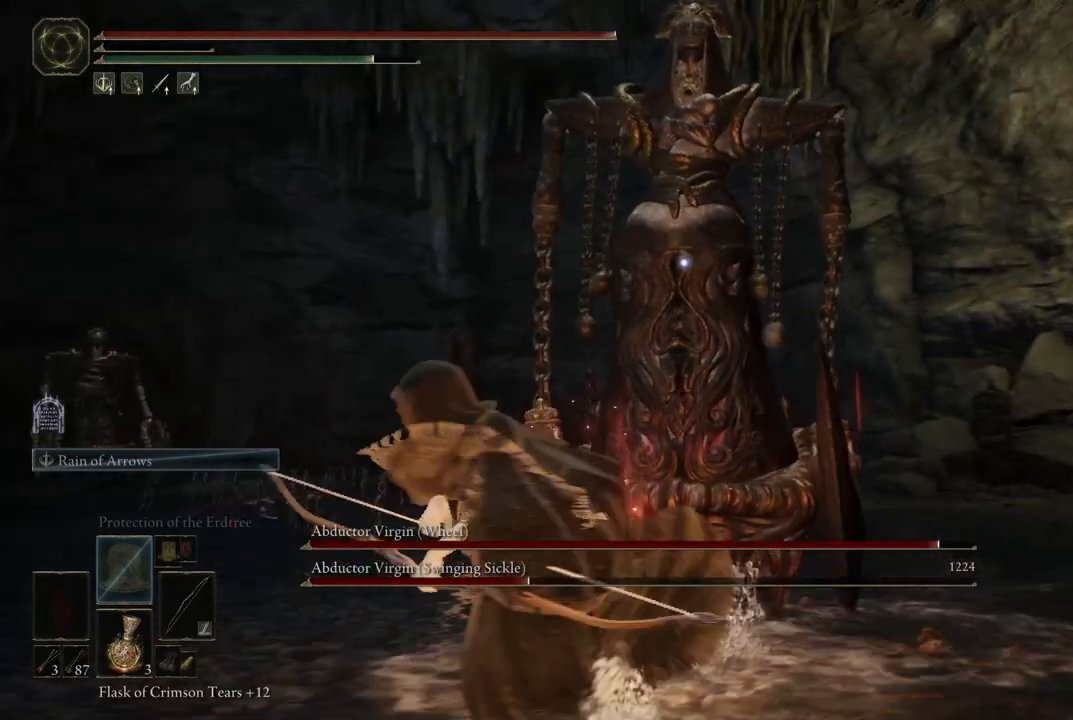
{"dt_ms": 500, "buttons": [], "left_stick": "down", "right_stick": "center", "events": [[250, "left_stick", "down"], [467, "B", "up"]]}
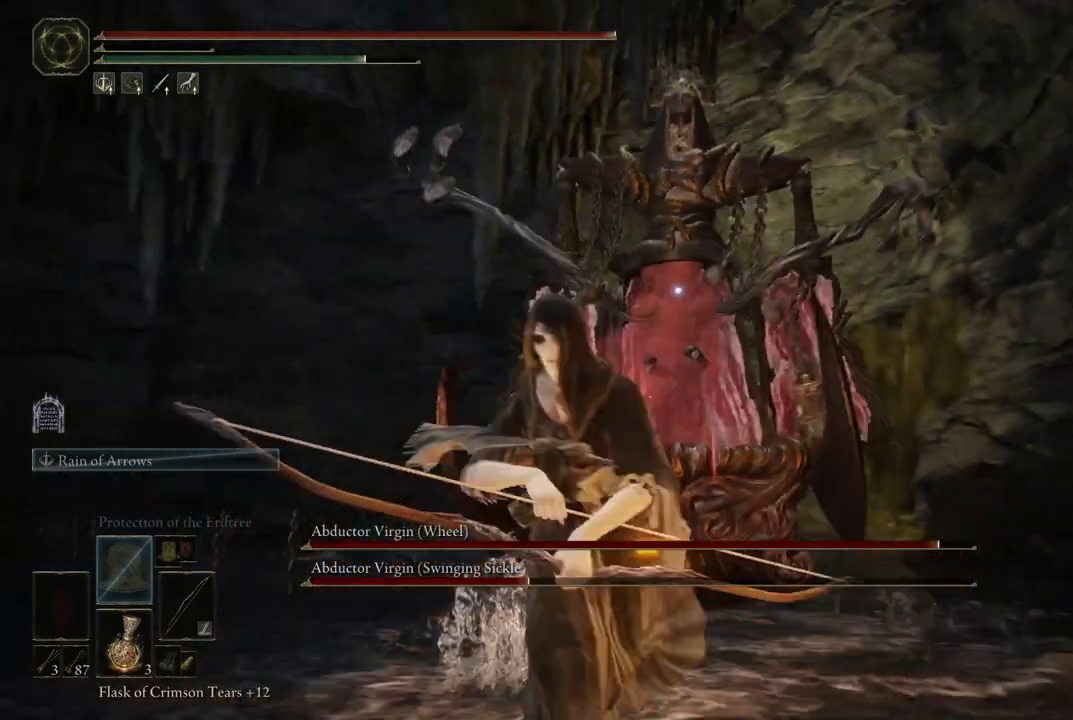
{"dt_ms": 500, "buttons": [], "left_stick": "down", "right_stick": "center", "events": [[33, "B", "down"], [150, "B", "up"], [367, "R1", "down"], [500, "R1", "up"]]}
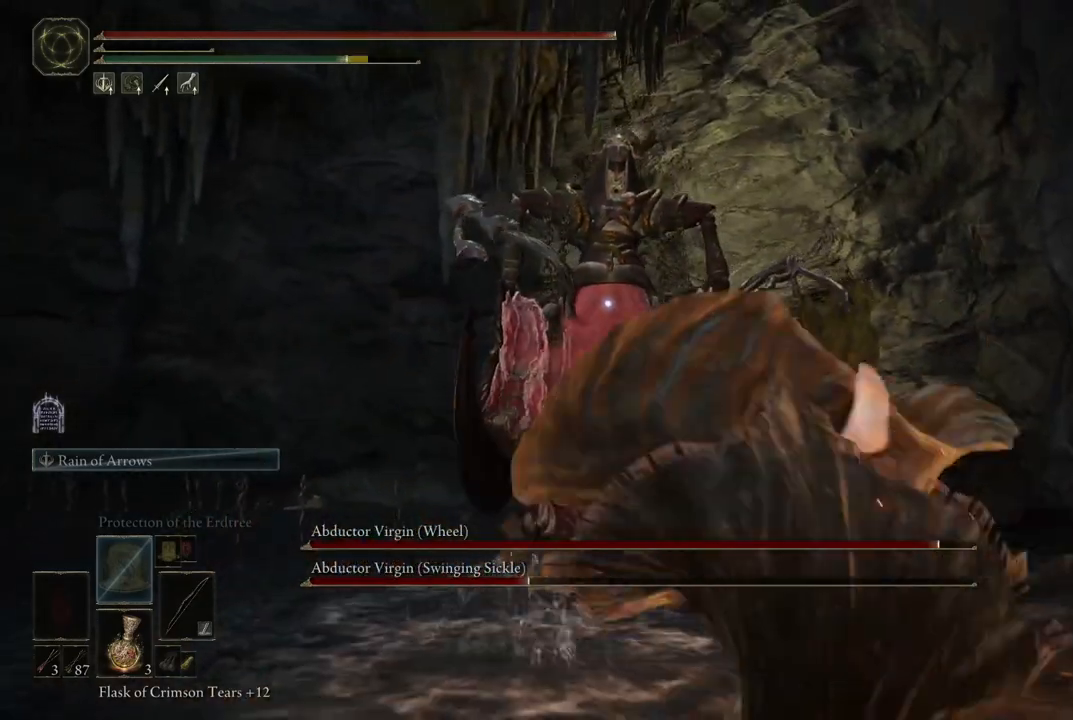
{"dt_ms": 500, "buttons": [], "left_stick": "down", "right_stick": "center", "events": []}
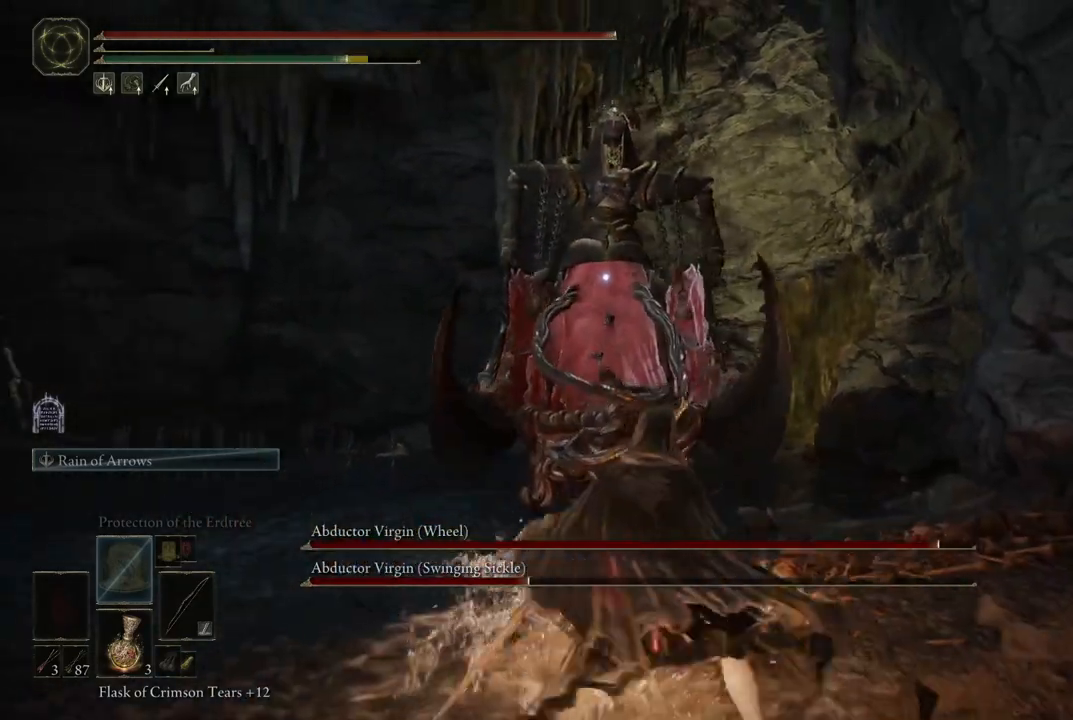
{"dt_ms": 500, "buttons": [], "left_stick": "down", "right_stick": "center", "events": [[317, "R1", "down"], [400, "R1", "up"]]}
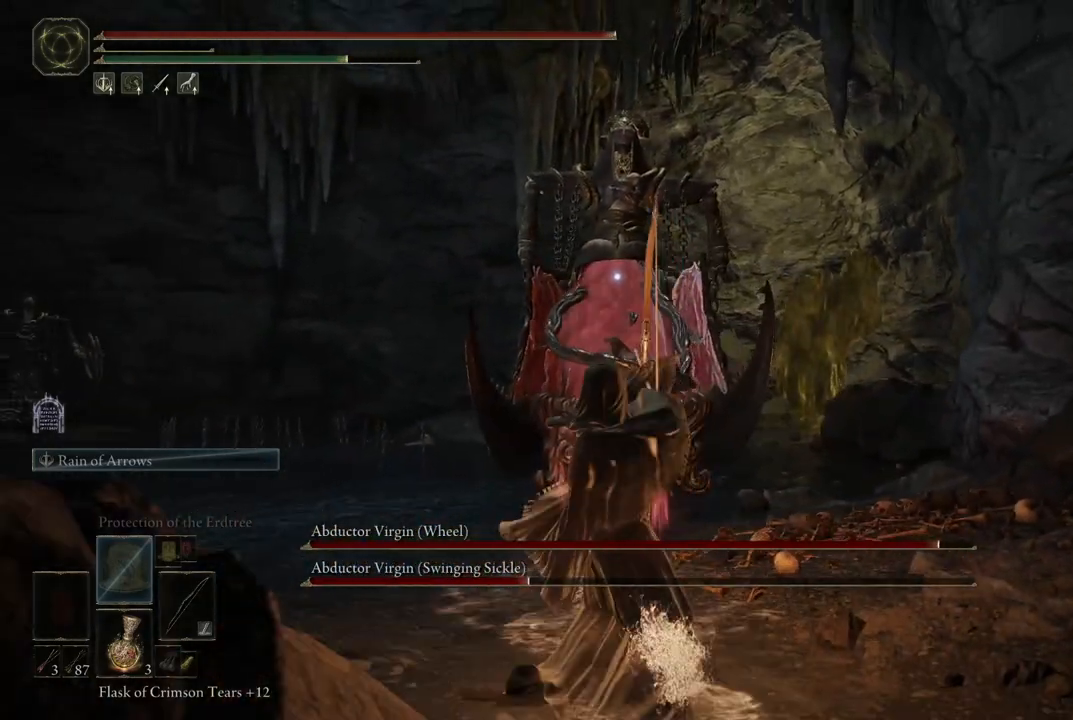
{"dt_ms": 500, "buttons": [], "left_stick": "down", "right_stick": "center", "events": [[133, "R1", "down"], [200, "R1", "up"]]}
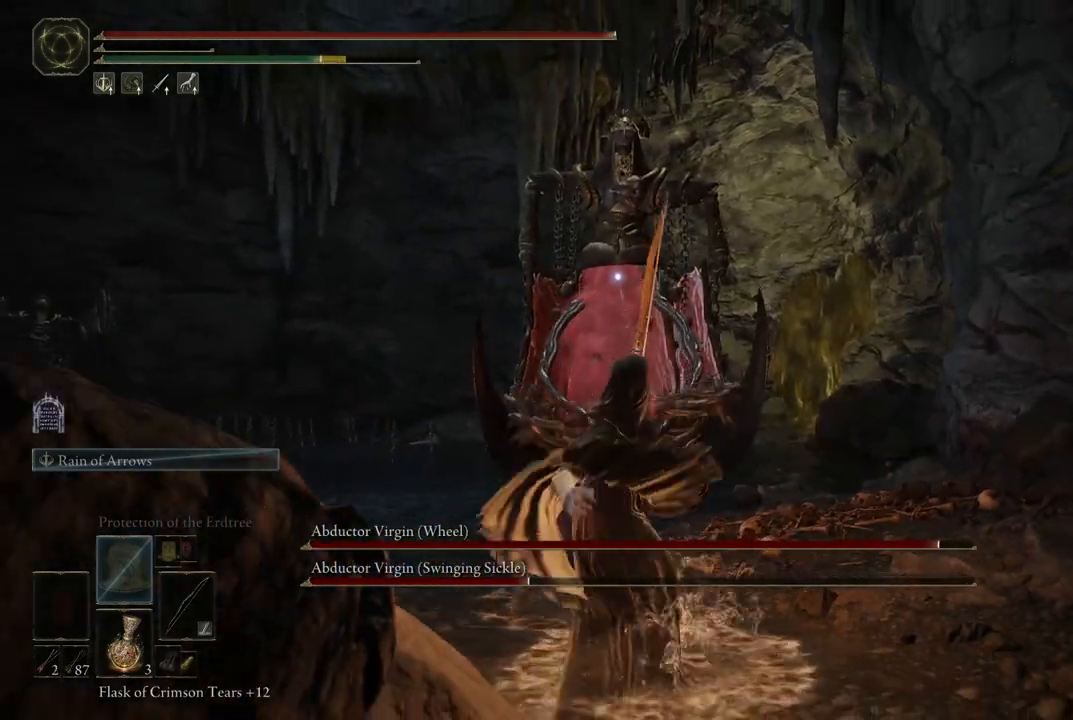
{"dt_ms": 500, "buttons": [], "left_stick": "down", "right_stick": "center", "events": [[17, "R1", "down"], [117, "R1", "up"], [200, "R1", "down"], [333, "R1", "up"]]}
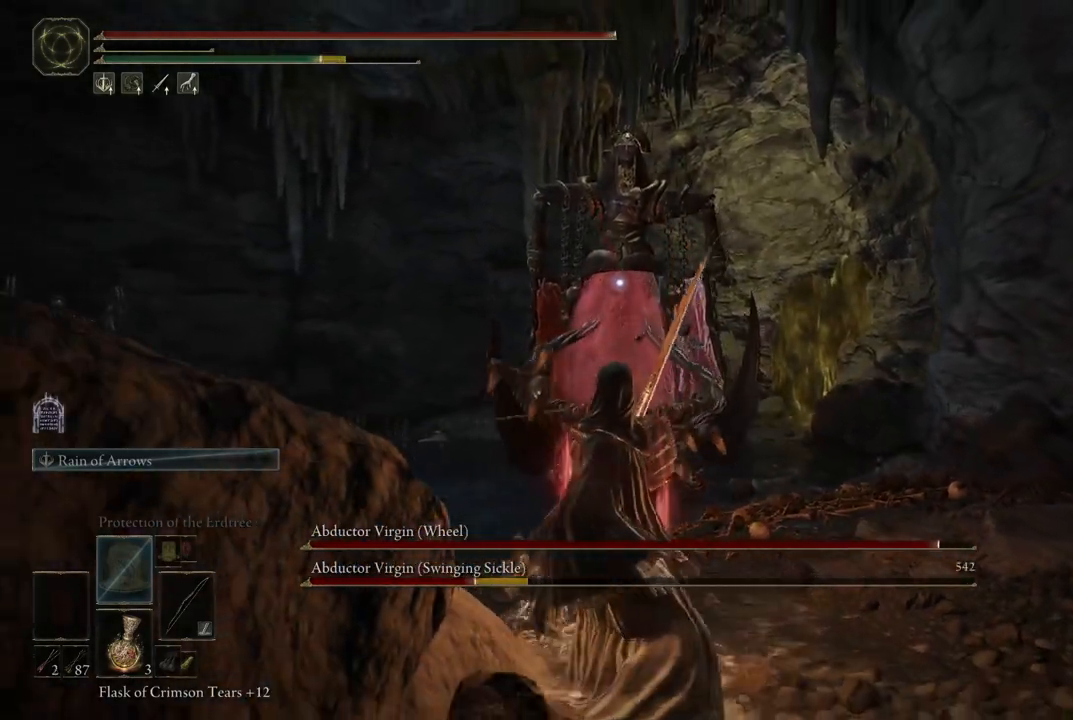
{"dt_ms": 500, "buttons": [], "left_stick": "down", "right_stick": "center", "events": [[83, "R1", "down"], [200, "R1", "up"]]}
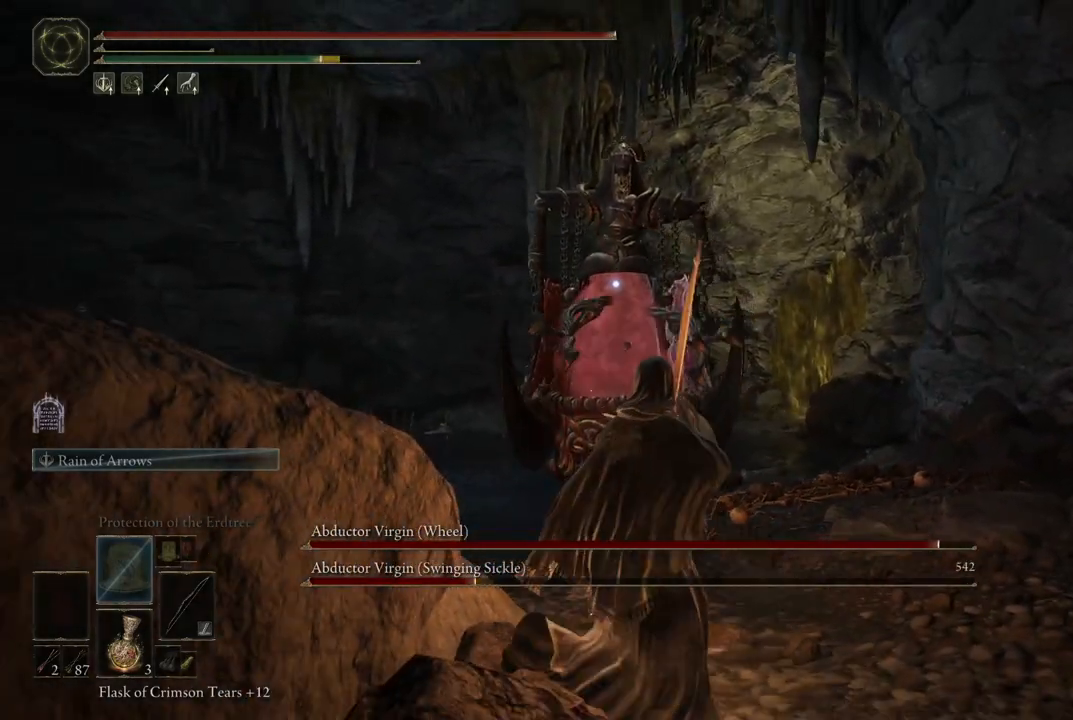
{"dt_ms": 500, "buttons": [], "left_stick": "down", "right_stick": "center", "events": []}
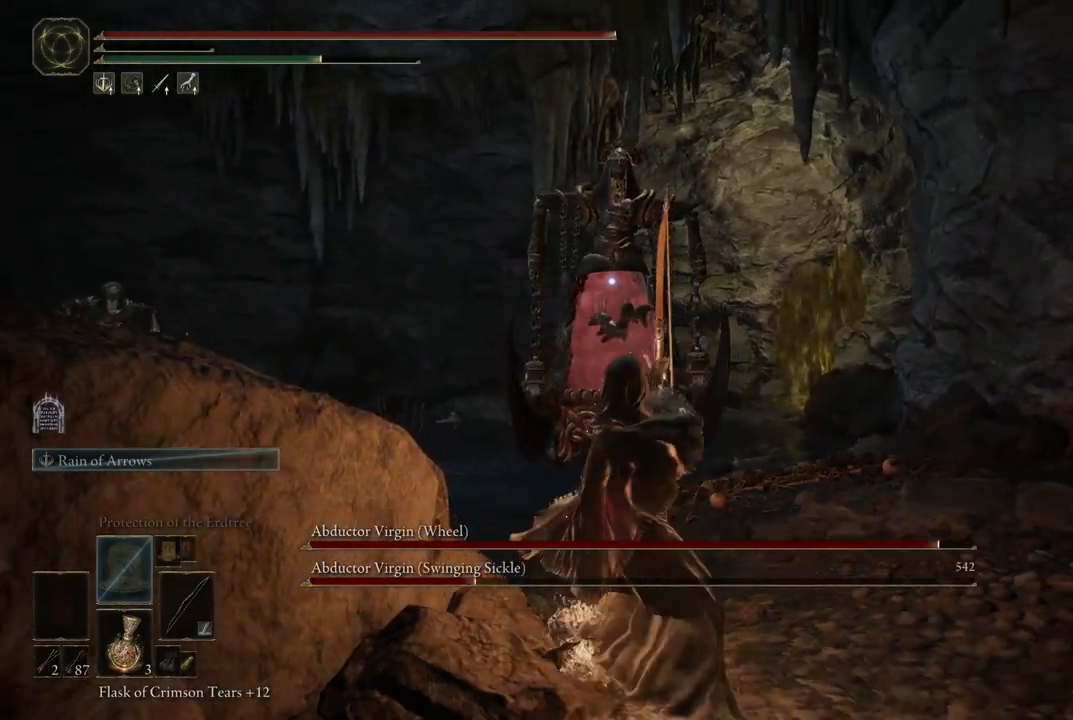
{"dt_ms": 500, "buttons": [], "left_stick": "down", "right_stick": "center", "events": []}
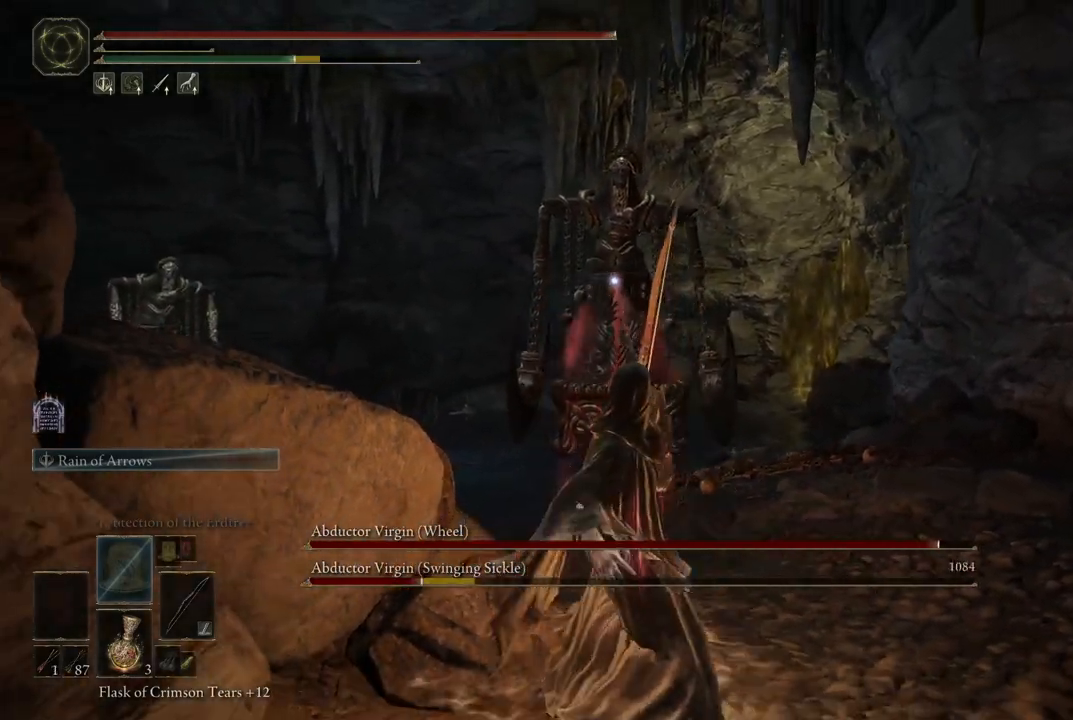
{"dt_ms": 1000, "buttons": [], "left_stick": "down", "right_stick": "center", "events": [[433, "R1", "down"], [550, "R1", "up"]]}
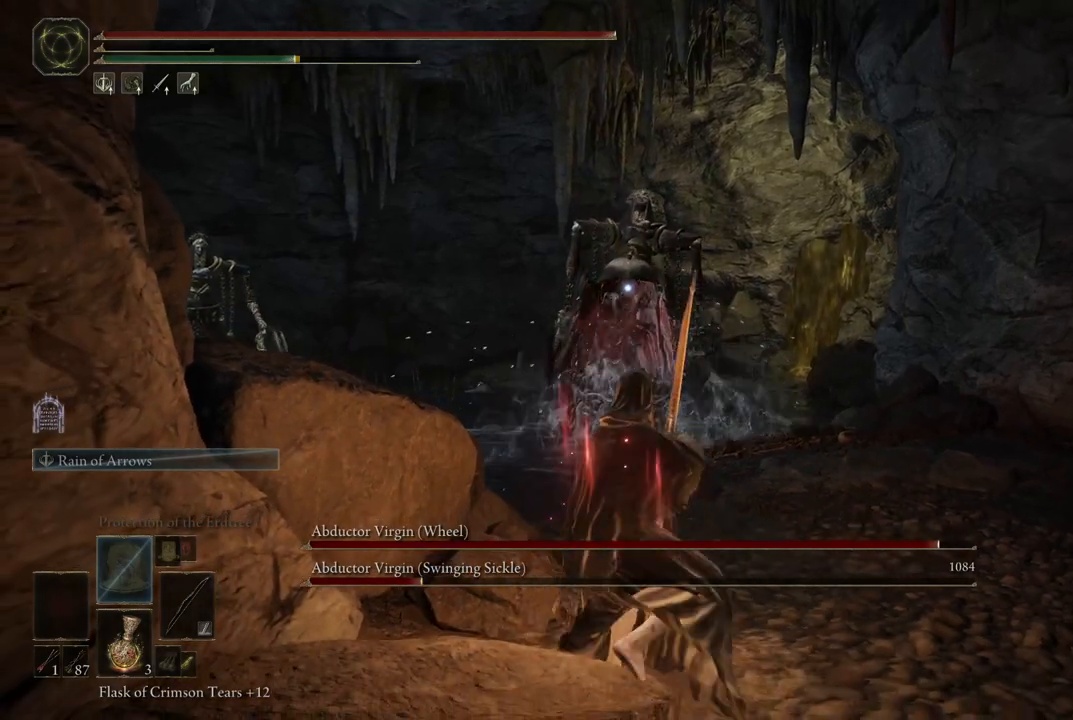
{"dt_ms": 500, "buttons": [], "left_stick": "down", "right_stick": "center", "events": []}
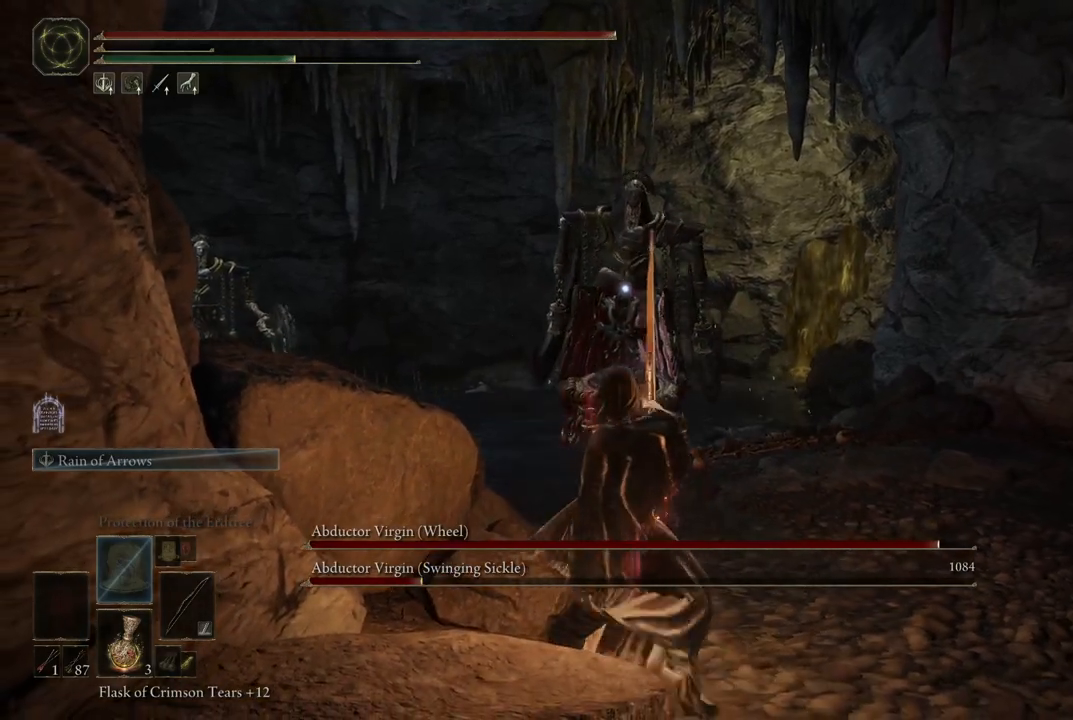
{"dt_ms": 500, "buttons": [], "left_stick": "down", "right_stick": "center", "events": [[400, "R1", "down"], [500, "R1", "up"]]}
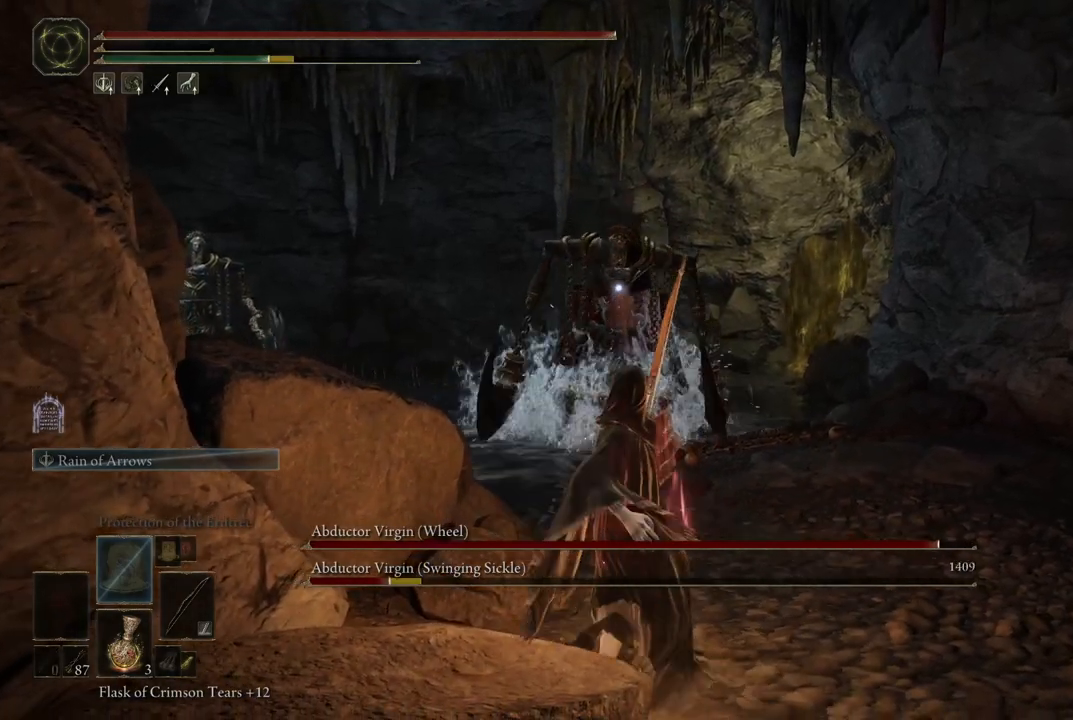
{"dt_ms": 1000, "buttons": [], "left_stick": "center", "right_stick": "center", "events": [[83, "R1", "down"], [133, "left_stick", "center"], [167, "R1", "up"], [250, "R1", "down"], [367, "R1", "up"], [467, "R1", "down"], [550, "R1", "up"]]}
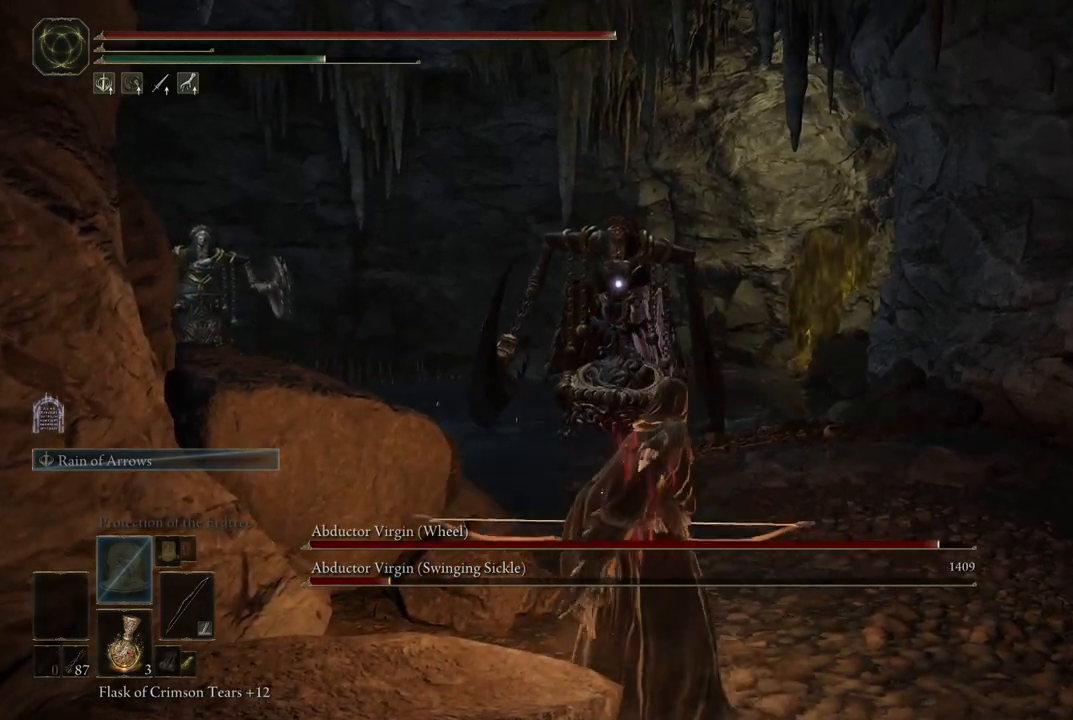
{"dt_ms": 500, "buttons": [], "left_stick": "center", "right_stick": "center", "events": [[283, "left_stick", "up"], [350, "left_stick", "up-left"], [483, "left_stick", "center"]]}
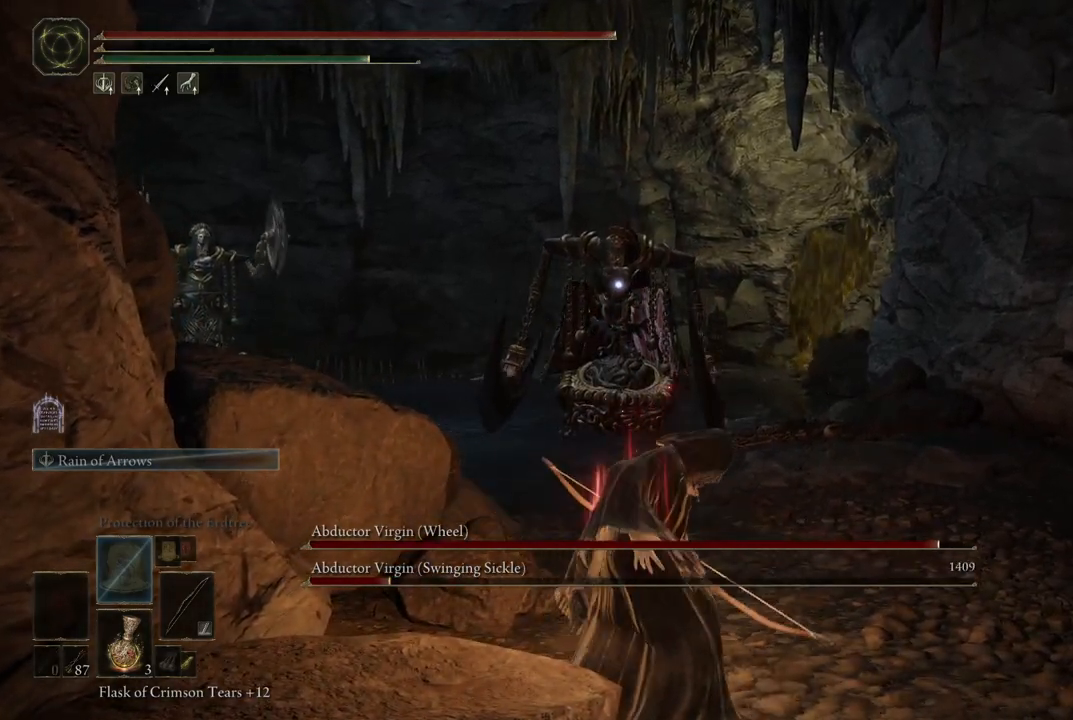
{"dt_ms": 500, "buttons": [], "left_stick": "center", "right_stick": "center", "events": []}
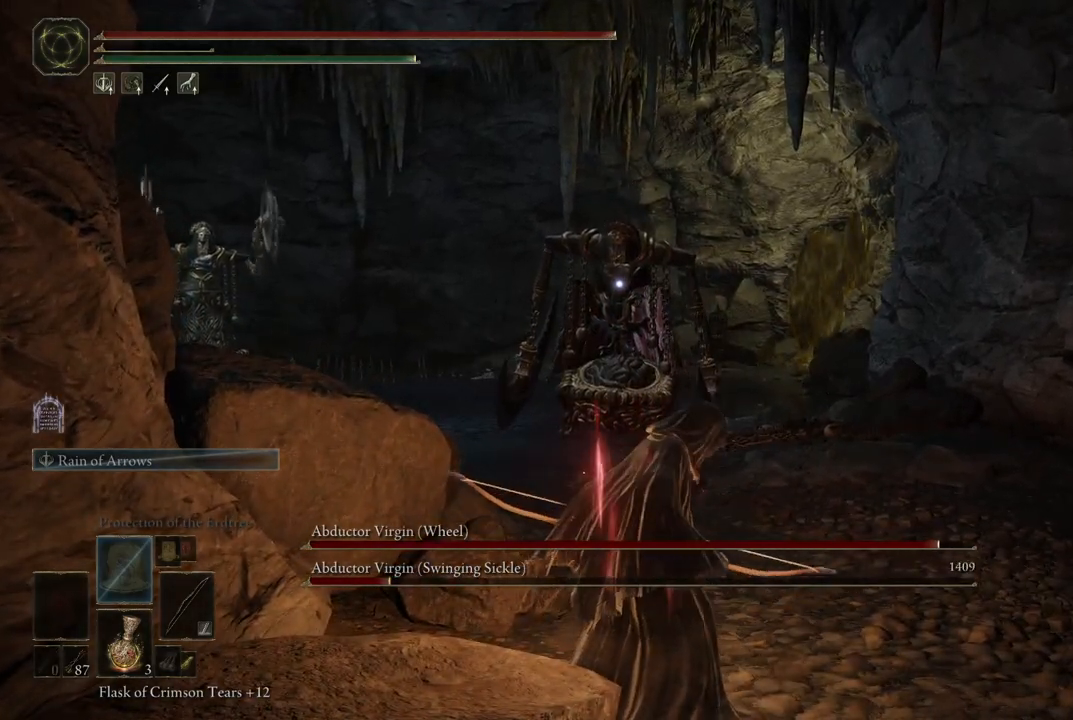
{"dt_ms": 500, "buttons": [], "left_stick": "up-left", "right_stick": "center", "events": [[150, "R2", "down"], [183, "left_stick", "up-left"], [300, "R2", "up"]]}
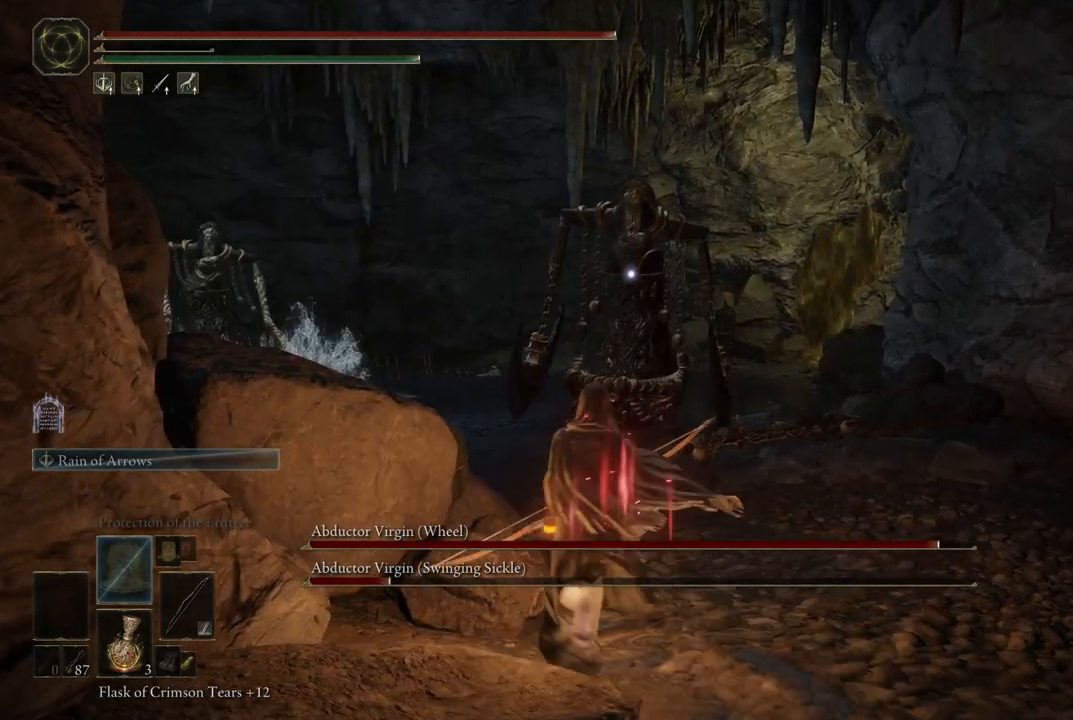
{"dt_ms": 500, "buttons": [], "left_stick": "down", "right_stick": "center", "events": [[117, "left_stick", "up"], [167, "R2", "down"], [283, "R2", "up"], [333, "left_stick", "down"]]}
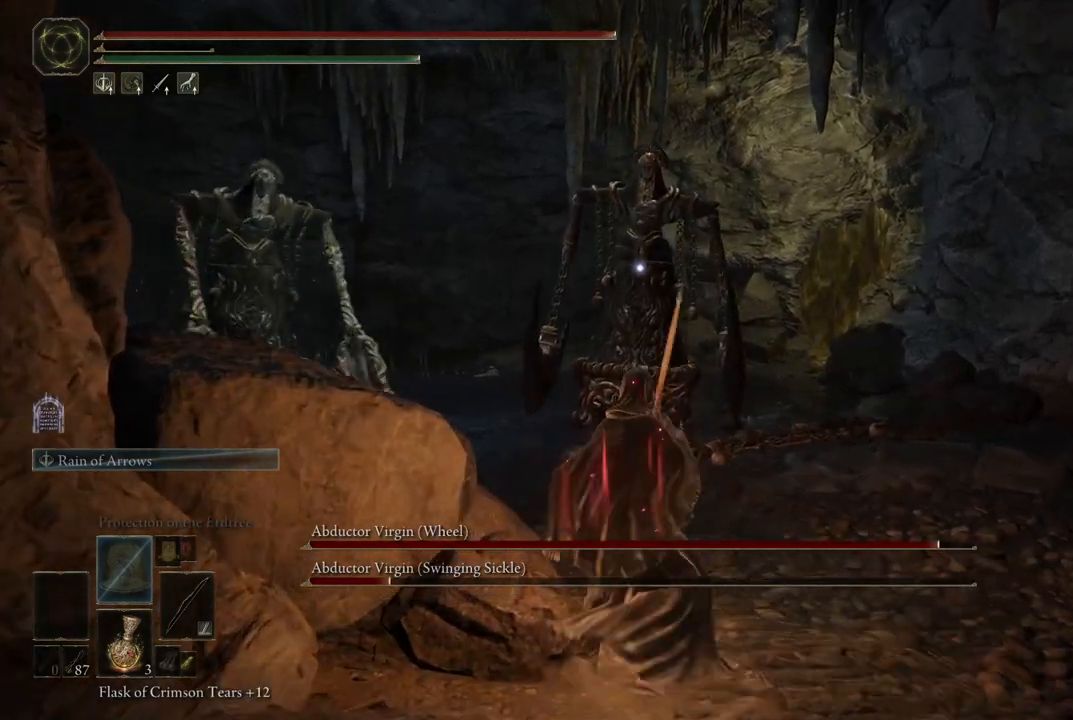
{"dt_ms": 500, "buttons": [], "left_stick": "down", "right_stick": "center", "events": []}
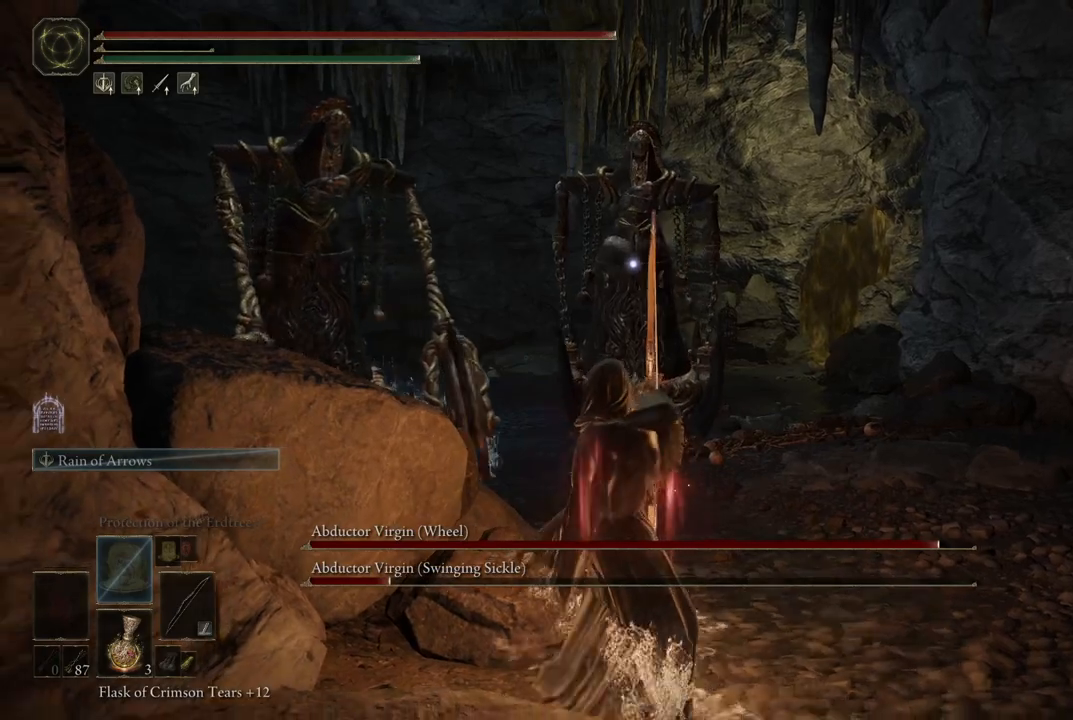
{"dt_ms": 500, "buttons": [], "left_stick": "down", "right_stick": "center", "events": [[367, "B", "down"], [500, "B", "up"]]}
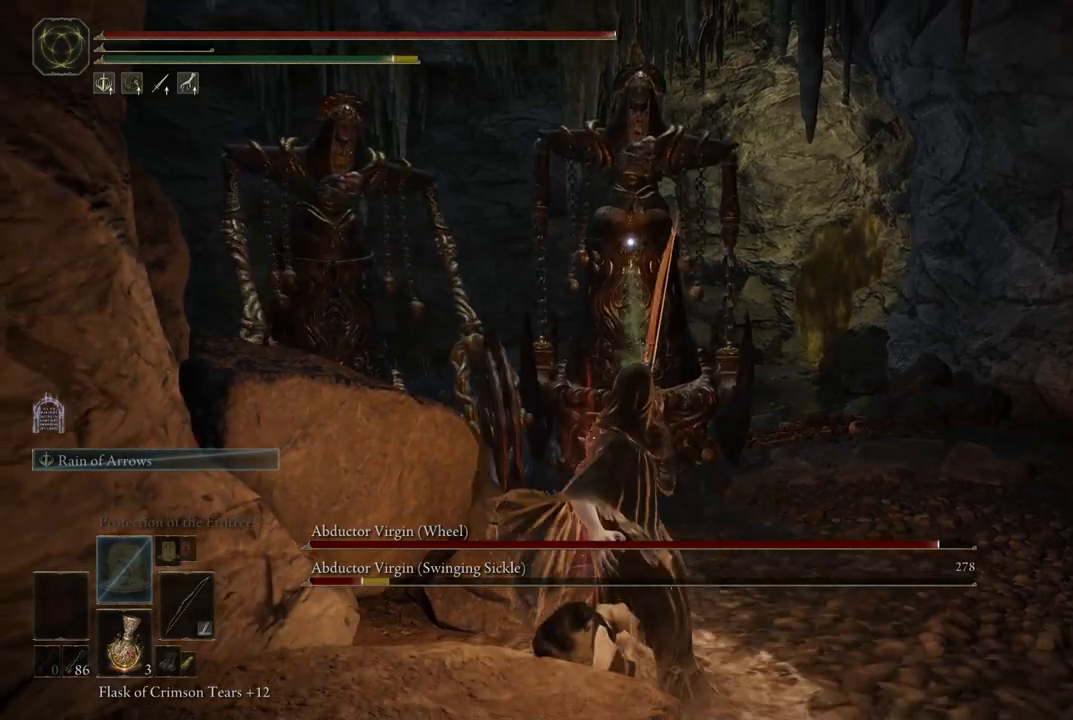
{"dt_ms": 500, "buttons": [], "left_stick": "down-right", "right_stick": "center", "events": [[250, "B", "down"], [400, "B", "up"], [433, "left_stick", "down-right"]]}
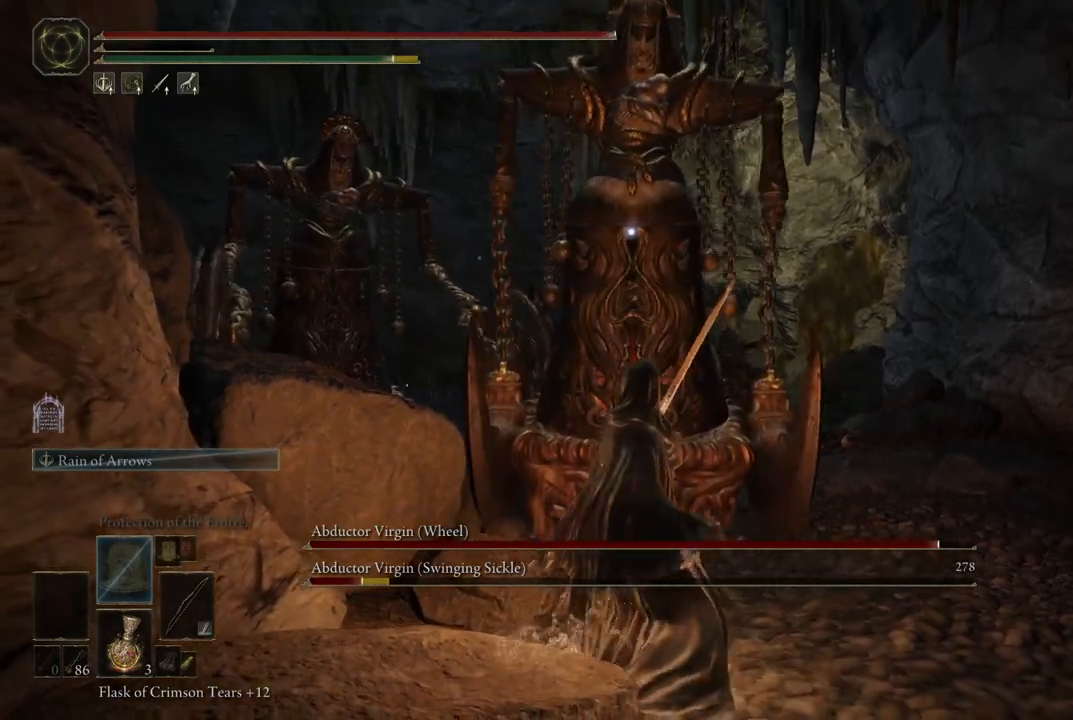
{"dt_ms": 500, "buttons": [], "left_stick": "down-right", "right_stick": "center", "events": []}
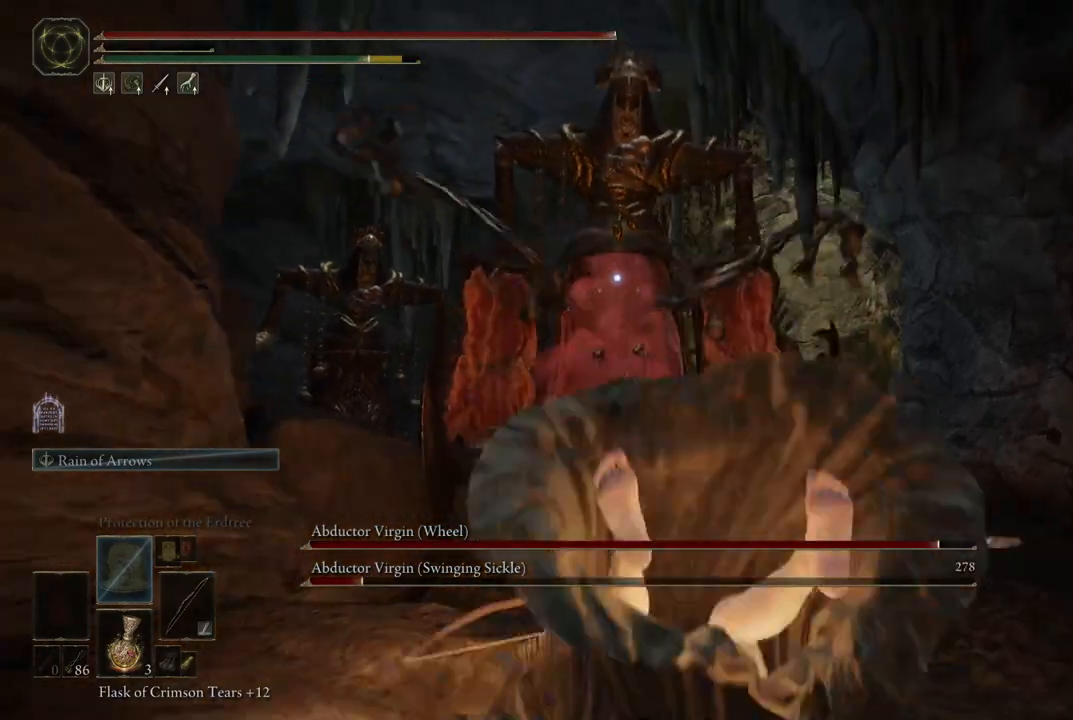
{"dt_ms": 500, "buttons": ["B"], "left_stick": "down", "right_stick": "center", "events": [[267, "left_stick", "down"], [500, "B", "down"]]}
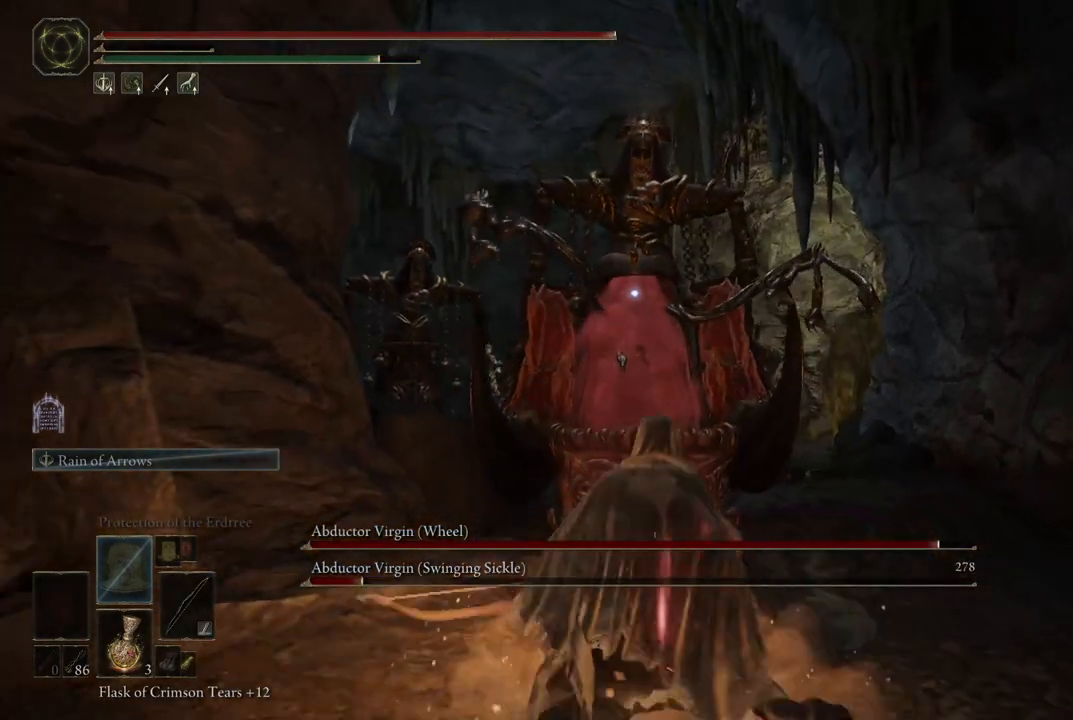
{"dt_ms": 500, "buttons": ["R2"], "left_stick": "down", "right_stick": "center", "events": [[83, "B", "up"], [500, "R2", "down"]]}
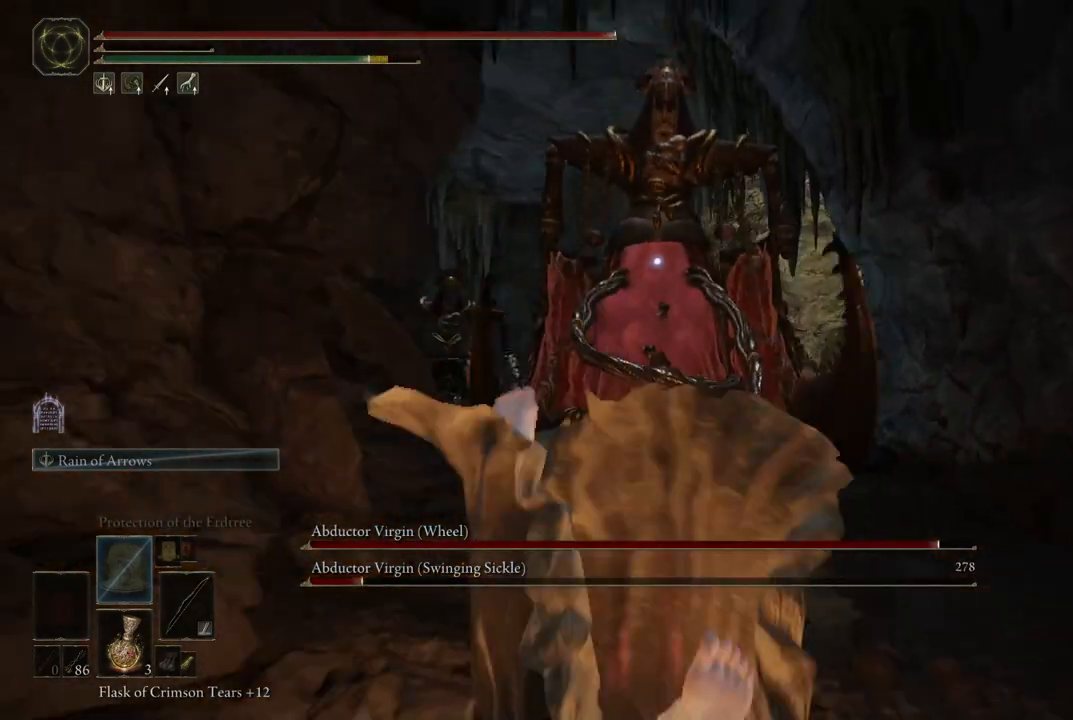
{"dt_ms": 500, "buttons": ["R2"], "left_stick": "center", "right_stick": "center", "events": [[150, "R2", "up"], [217, "R2", "down"], [333, "R2", "up"], [383, "R2", "down"], [383, "left_stick", "center"]]}
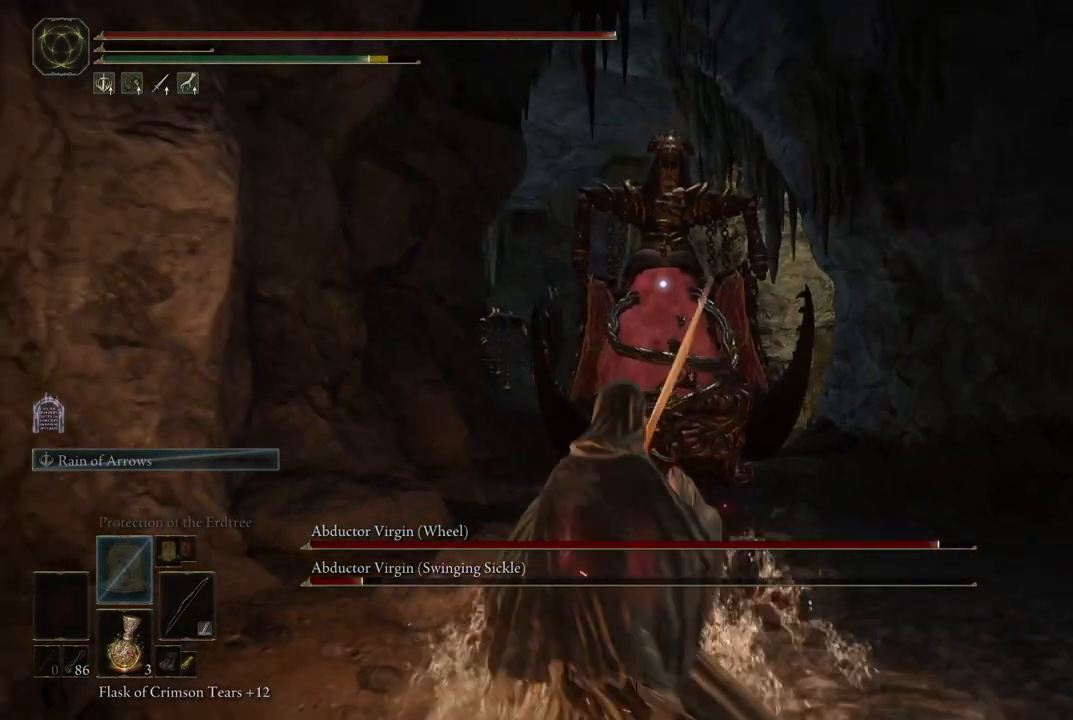
{"dt_ms": 500, "buttons": [], "left_stick": "center", "right_stick": "center", "events": [[33, "R2", "up"]]}